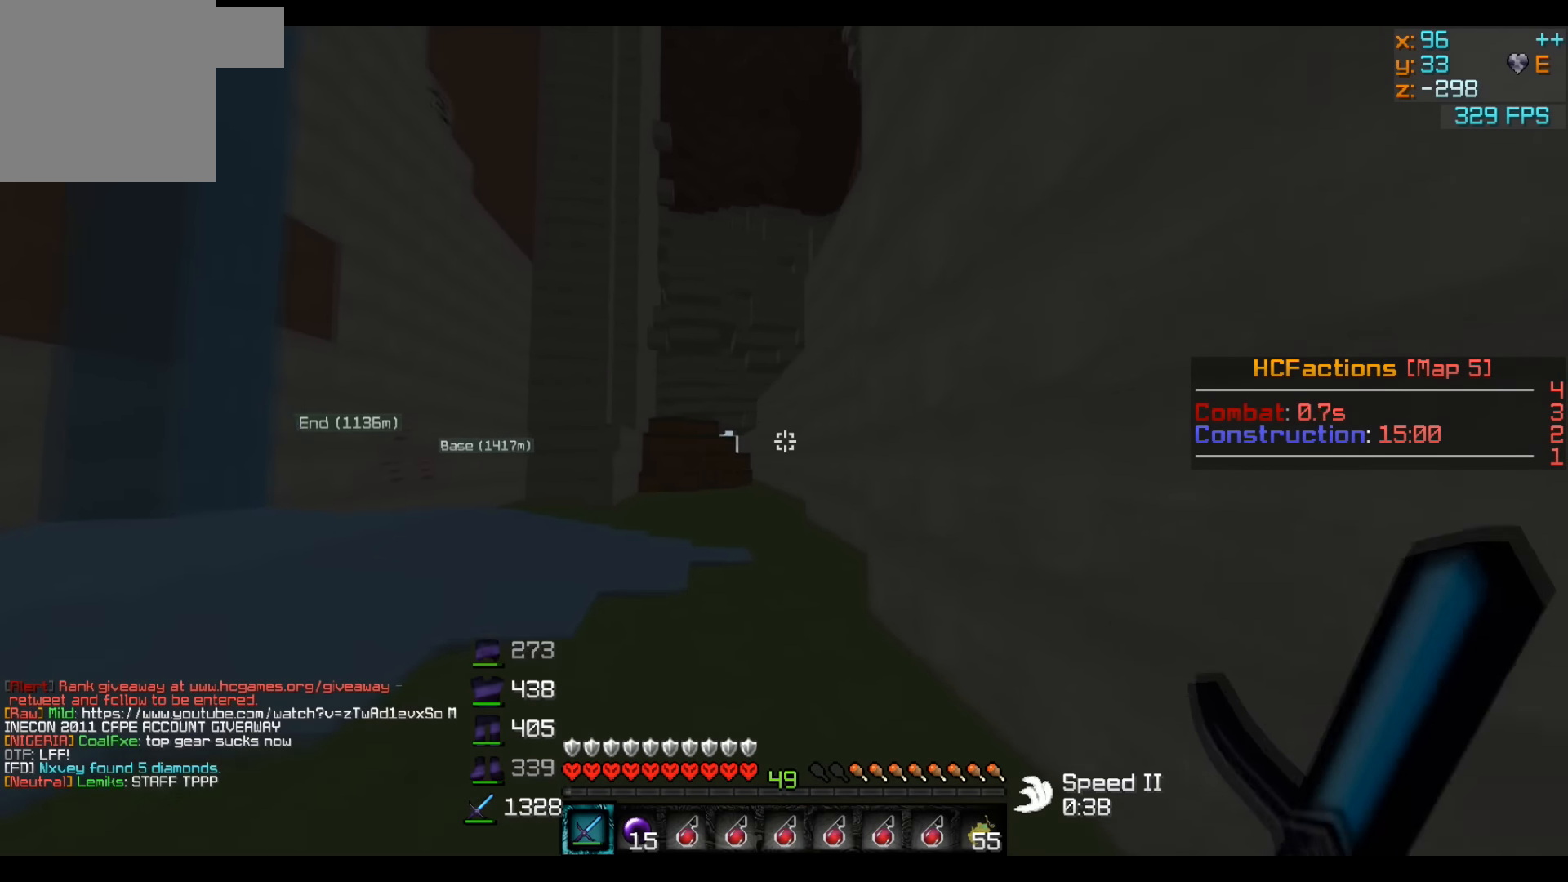
Gameplay with keyboard; each line is a JSON object with the keys held at the frame after it. "events" lists presses ("down") and releases ("up") of "a", "d", "s" and "w" between this image and that frame as [ms after this image, input, new state], when the widget could be followed in between. No other keys are recorded. Mouse input is not recorded.
{"keys": ["w"], "events": []}
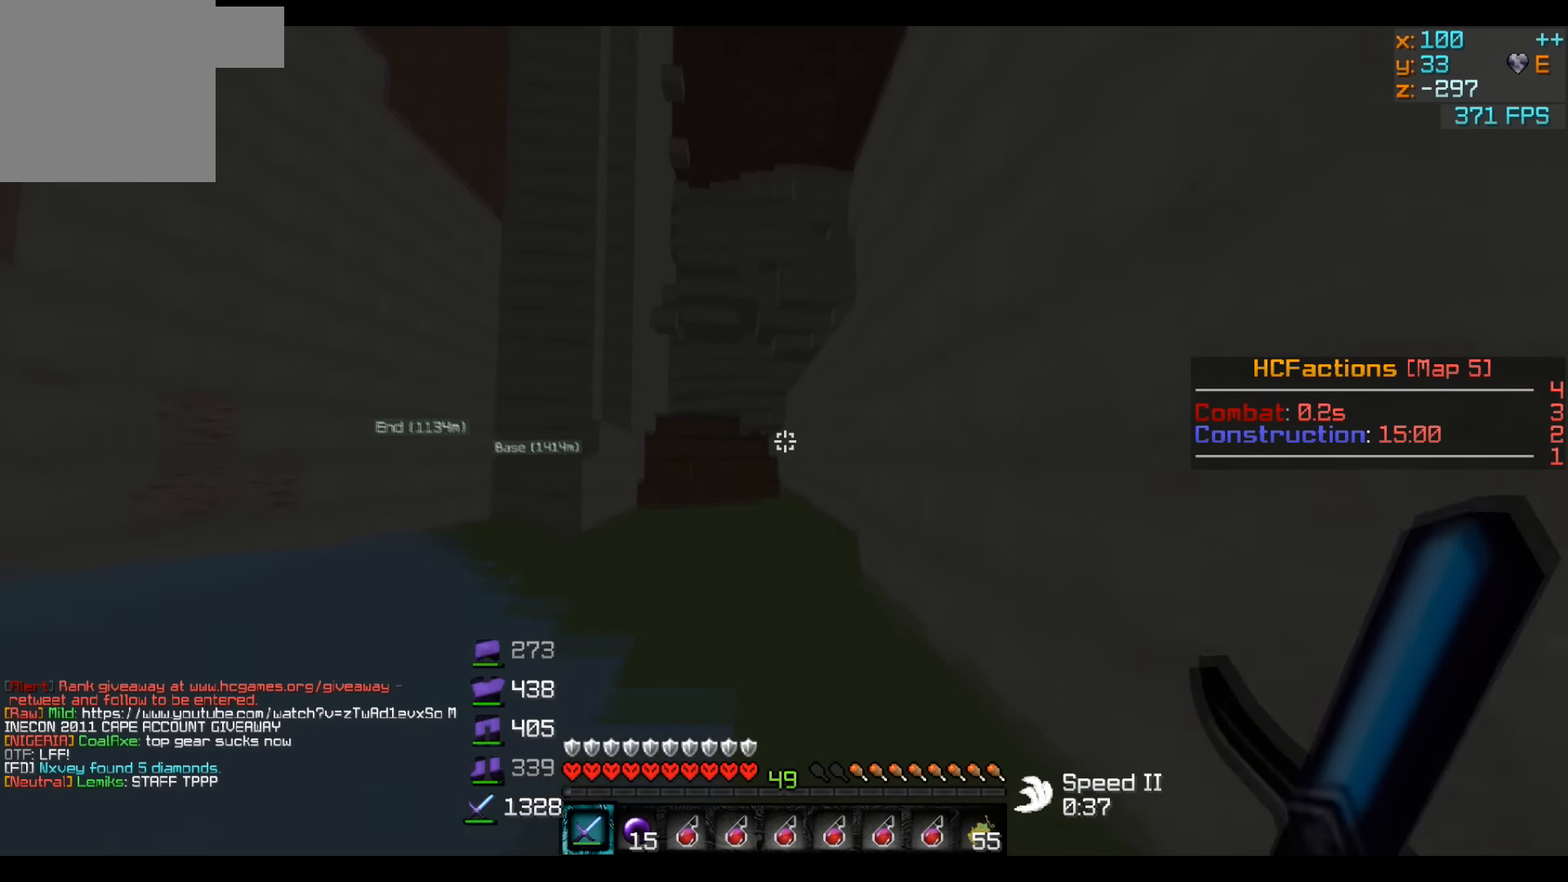
{"keys": ["w"], "events": []}
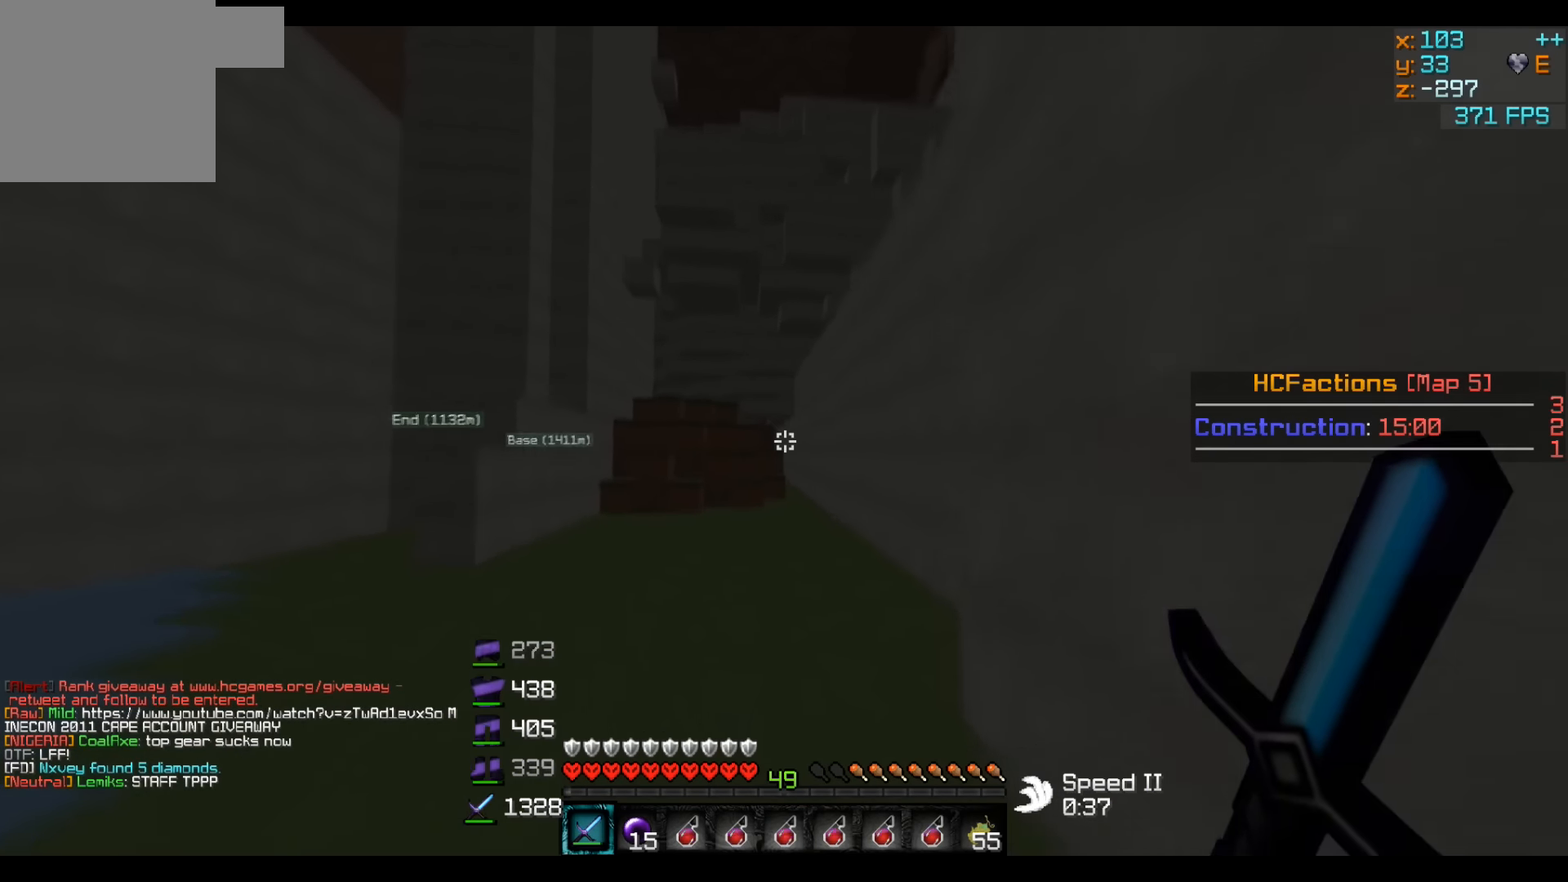
{"keys": ["d", "w"], "events": [[267, "d", "down"]]}
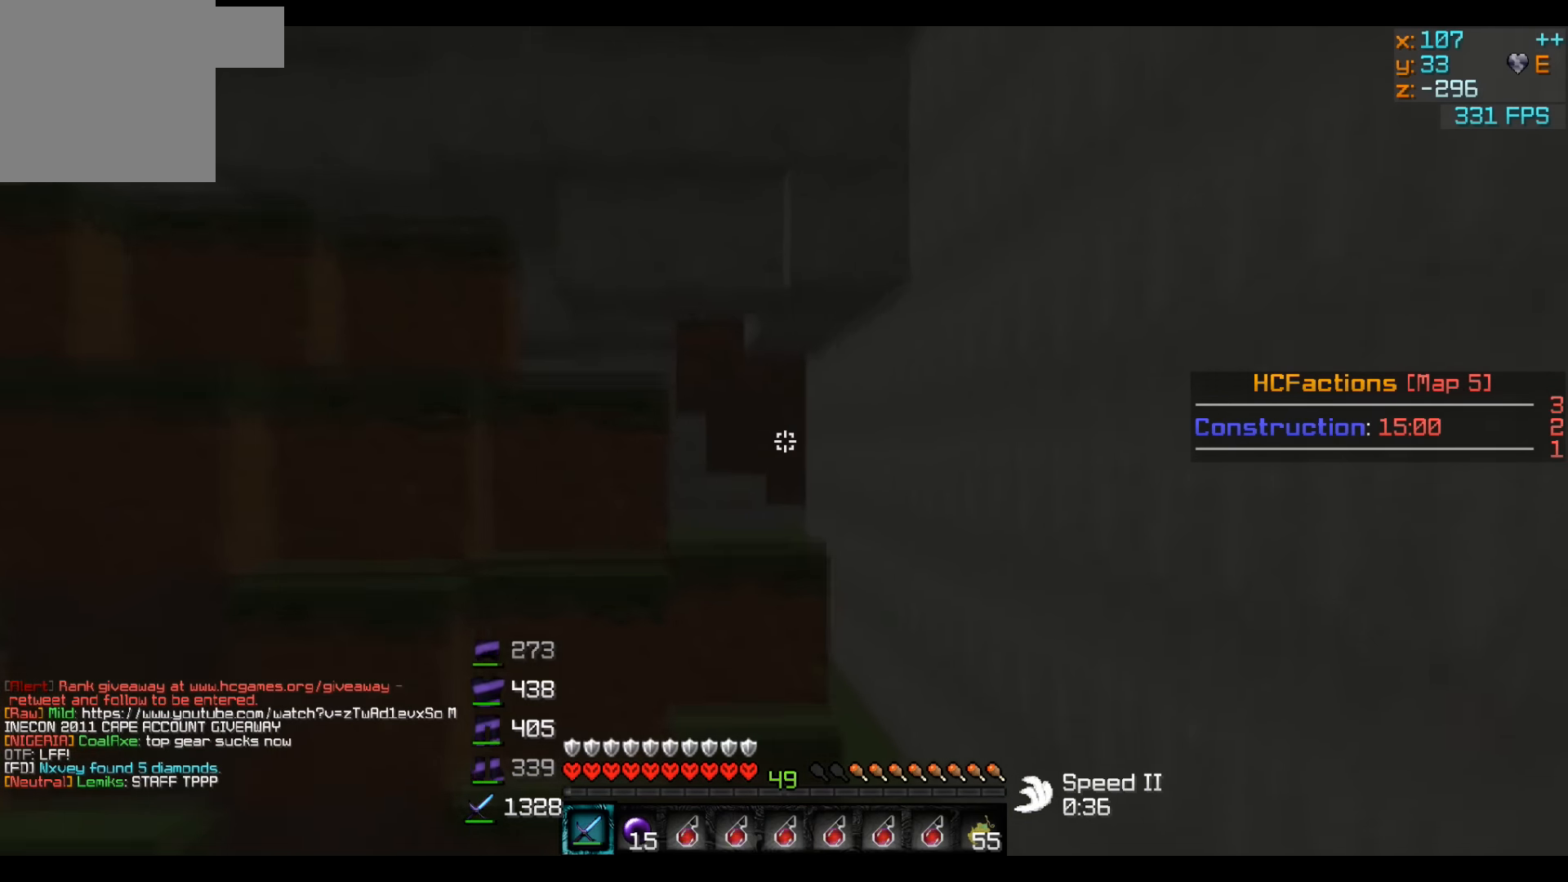
{"keys": ["w"], "events": [[50, "d", "up"]]}
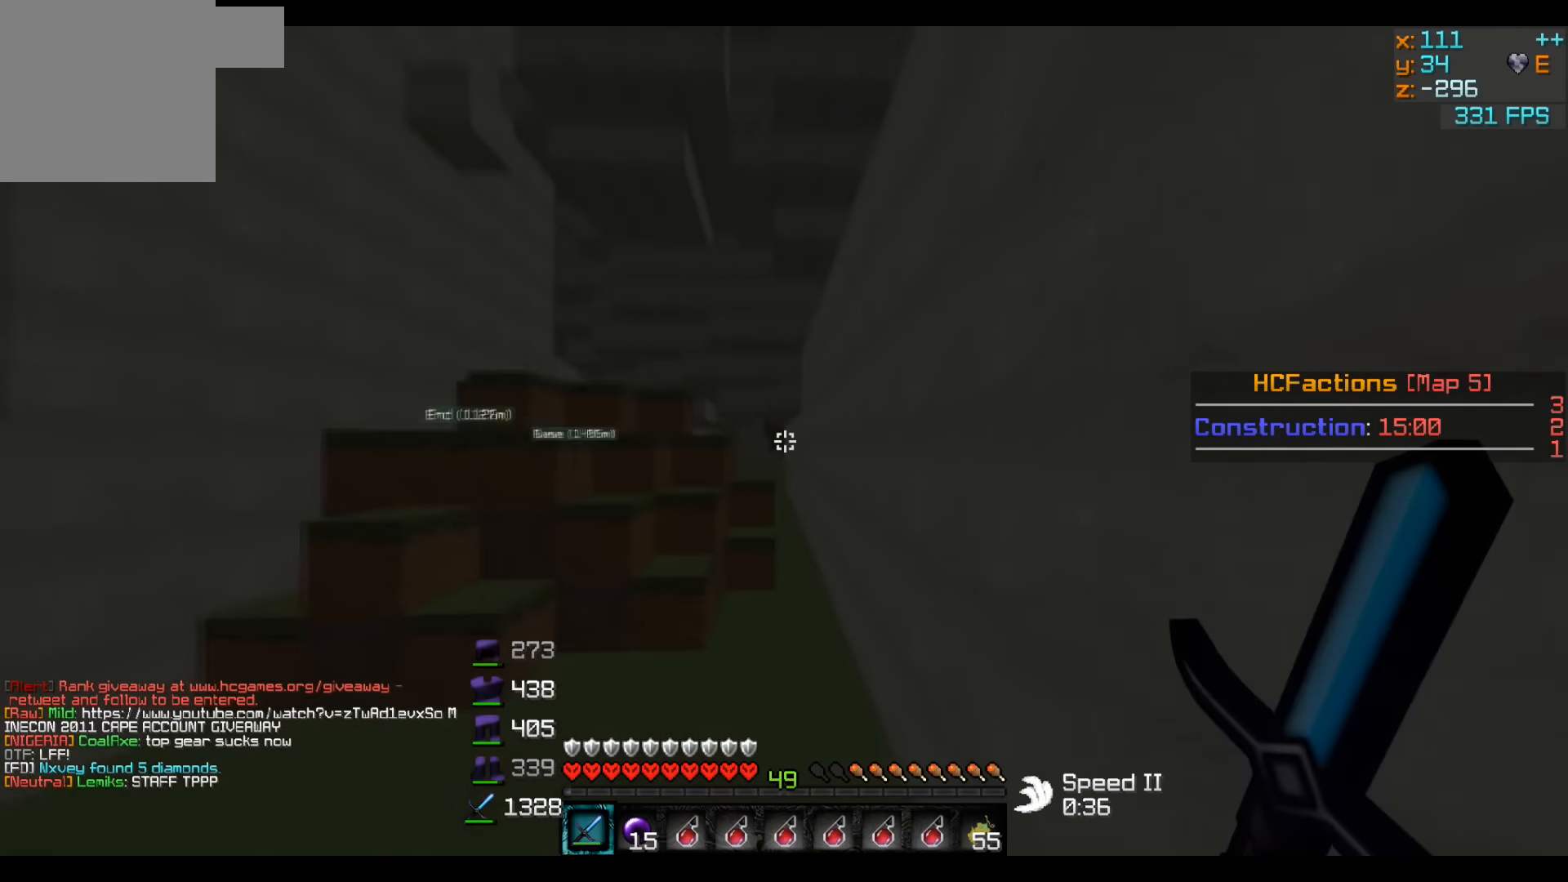
{"keys": ["d", "w"], "events": [[417, "d", "down"]]}
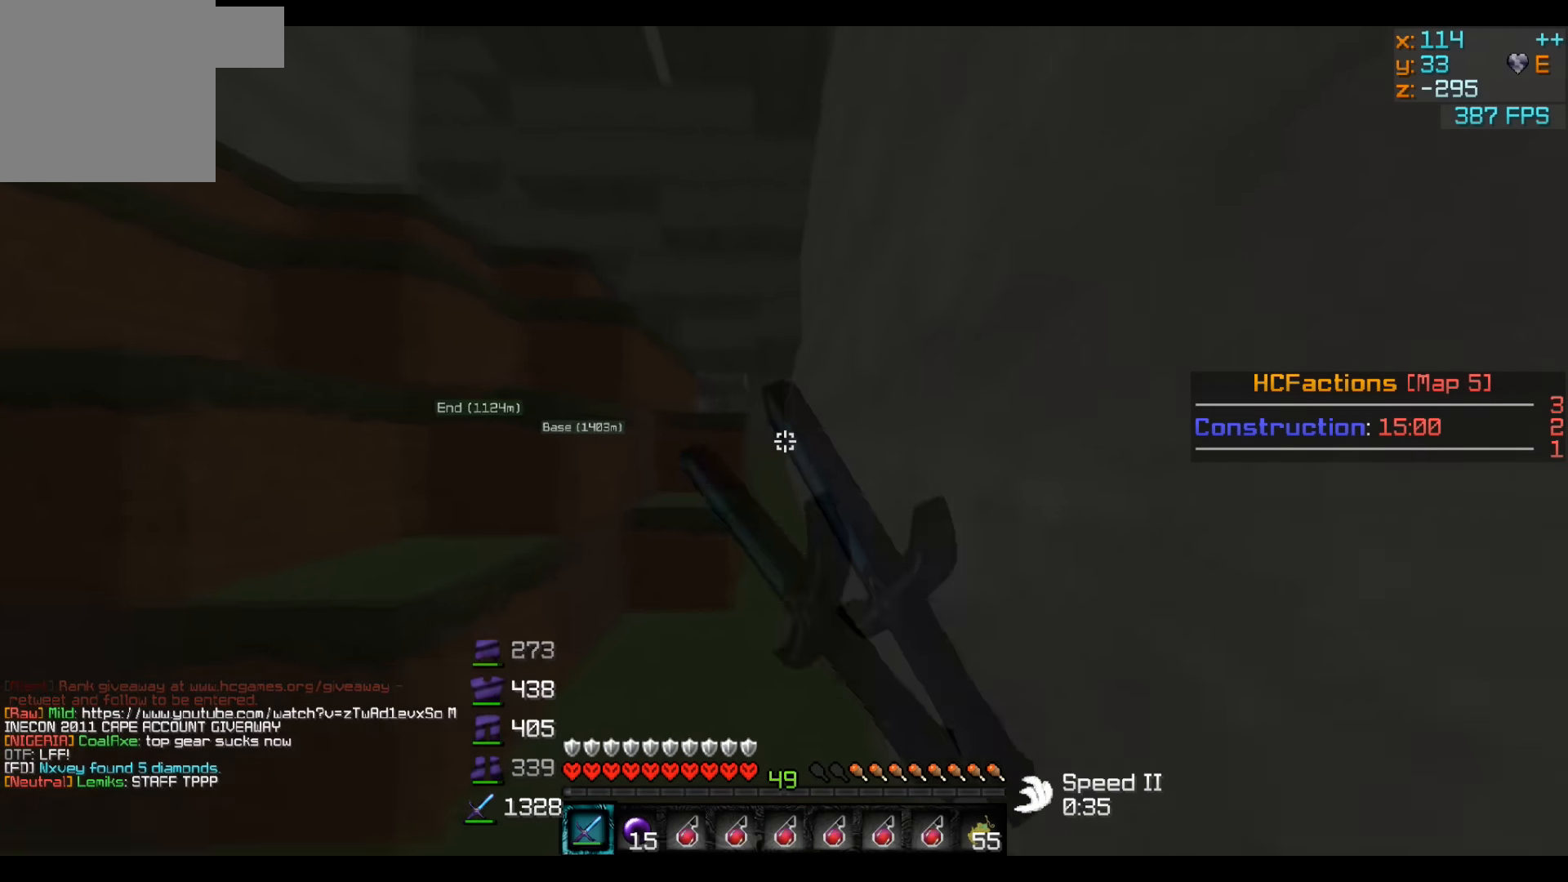
{"keys": ["w"], "events": [[84, "d", "up"]]}
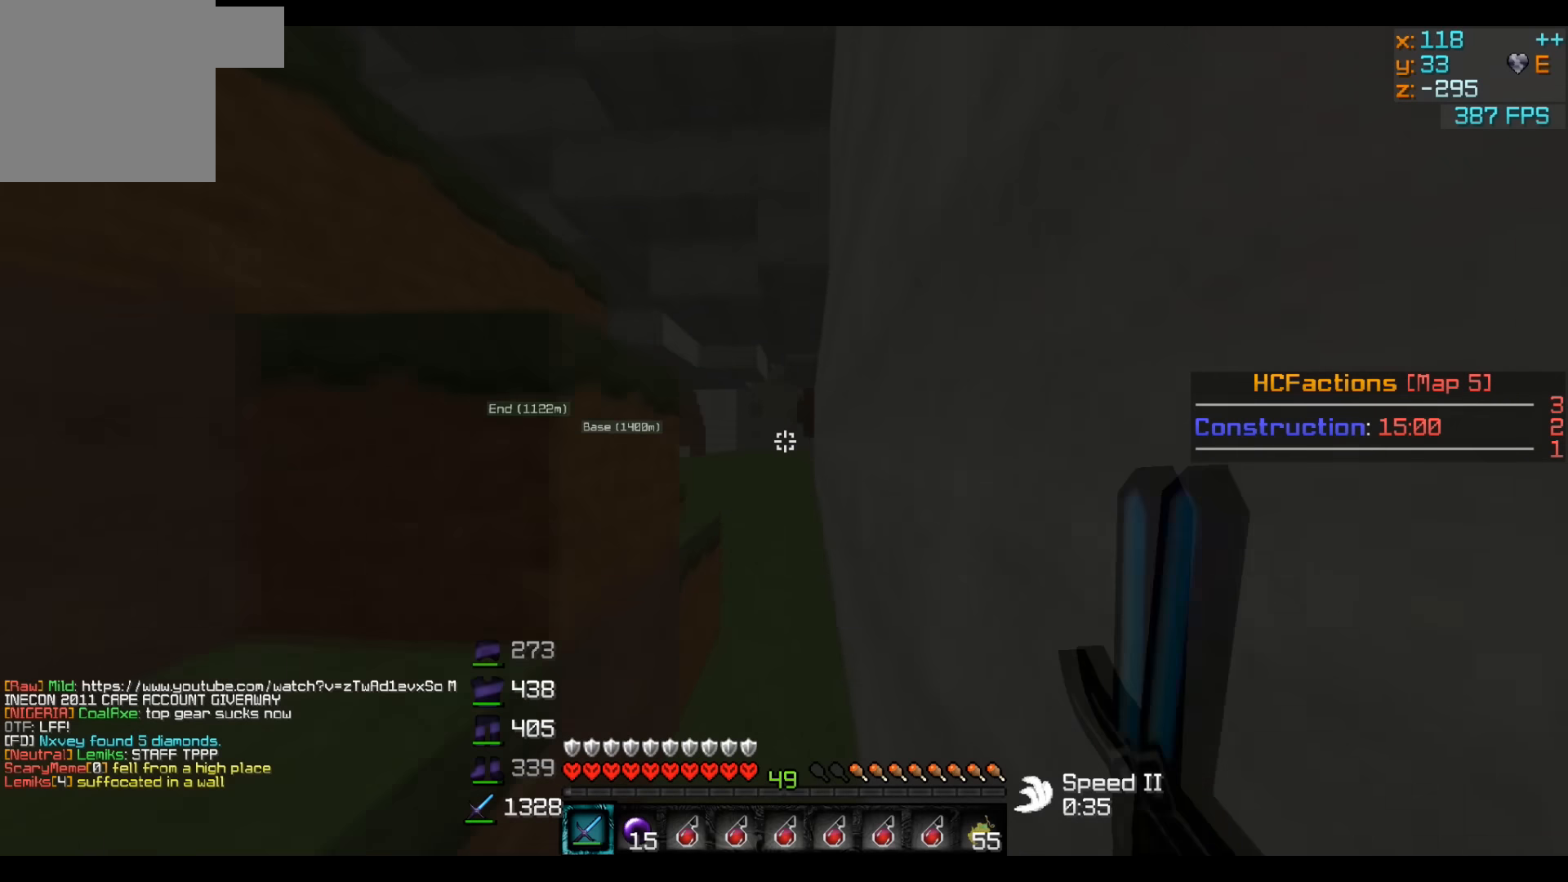
{"keys": ["w"], "events": []}
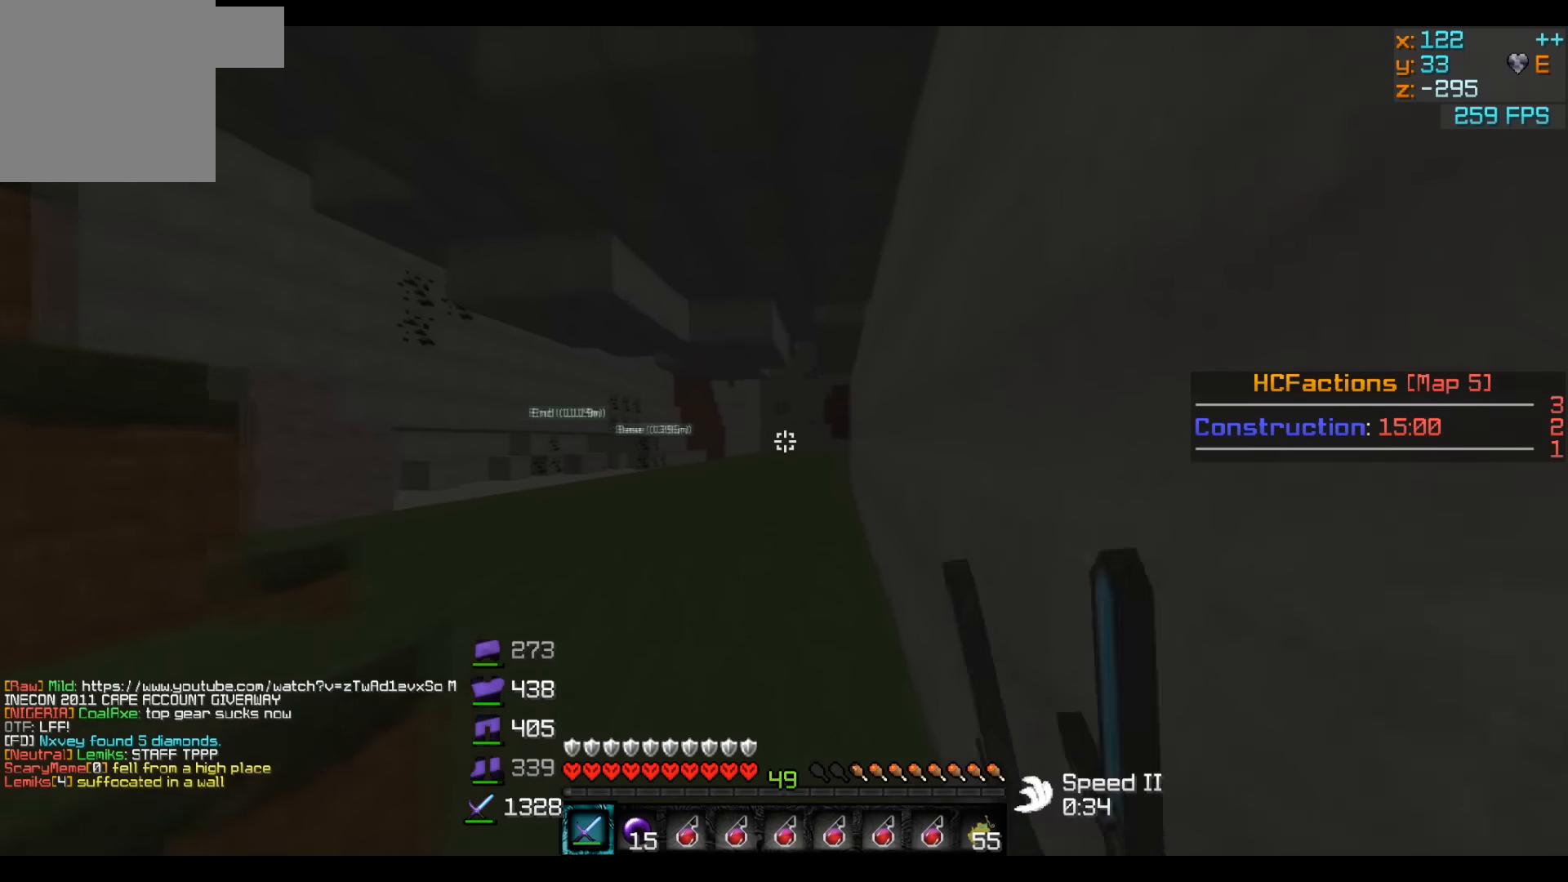
{"keys": ["w"], "events": [[317, "a", "down"], [467, "a", "up"]]}
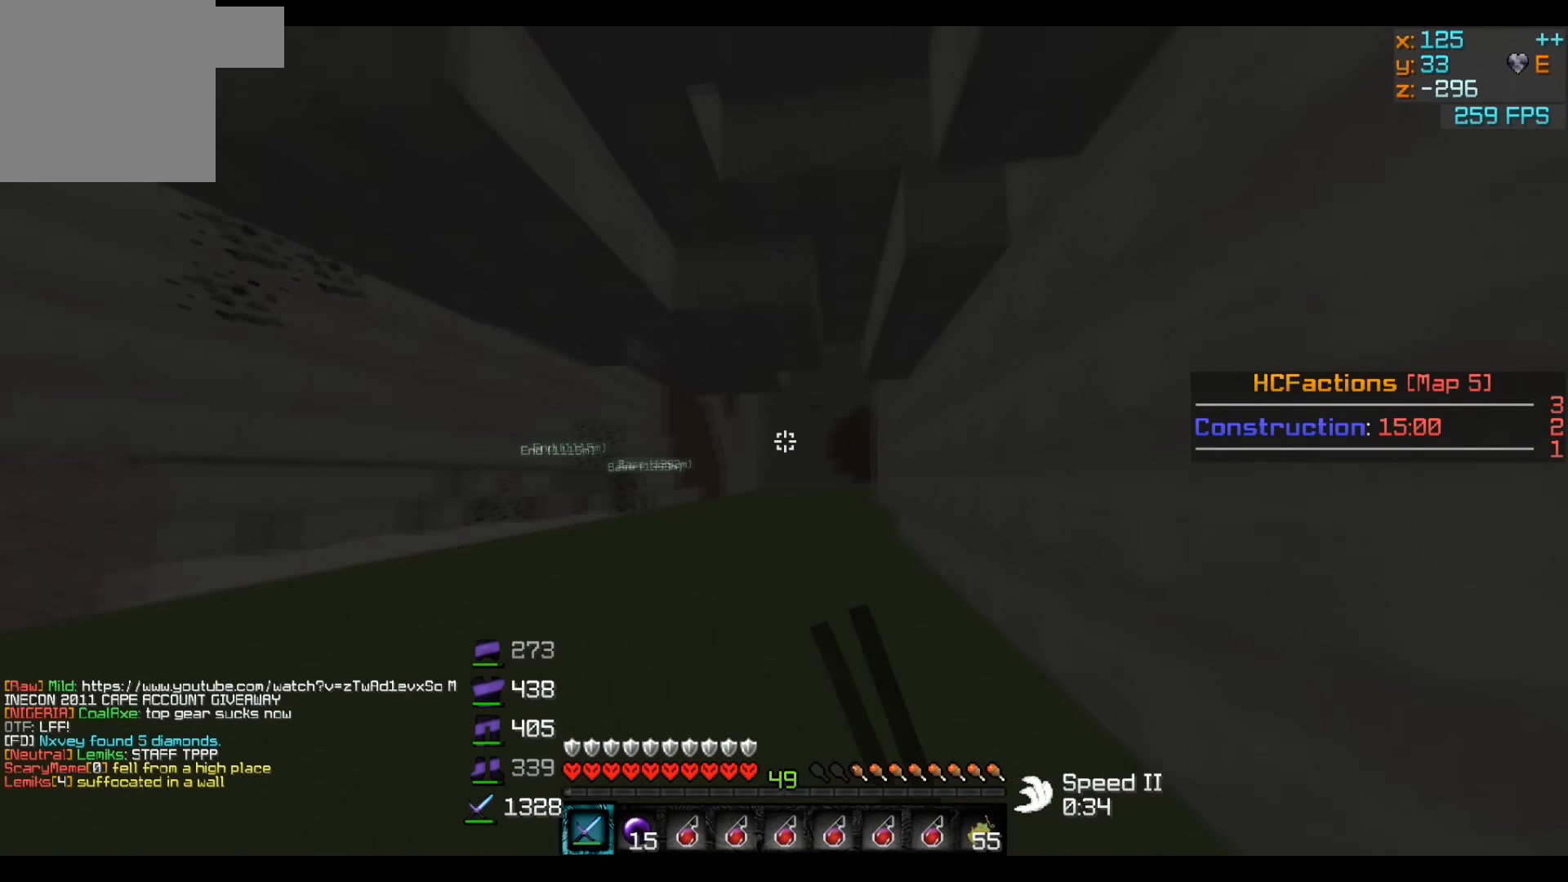
{"keys": ["a", "w"], "events": [[134, "a", "down"]]}
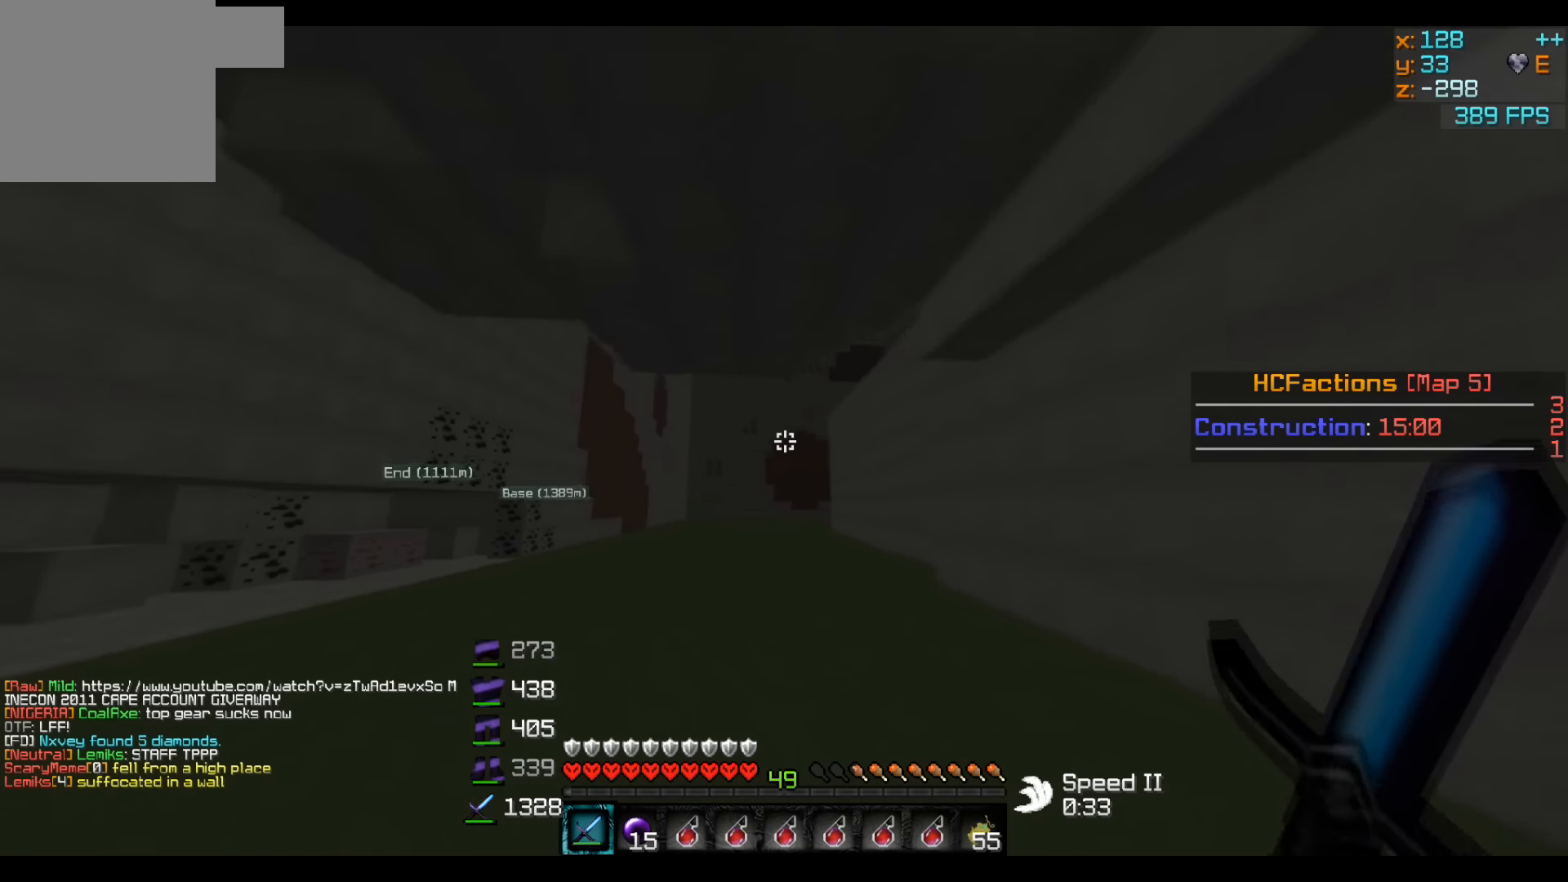
{"keys": ["a", "w"], "events": []}
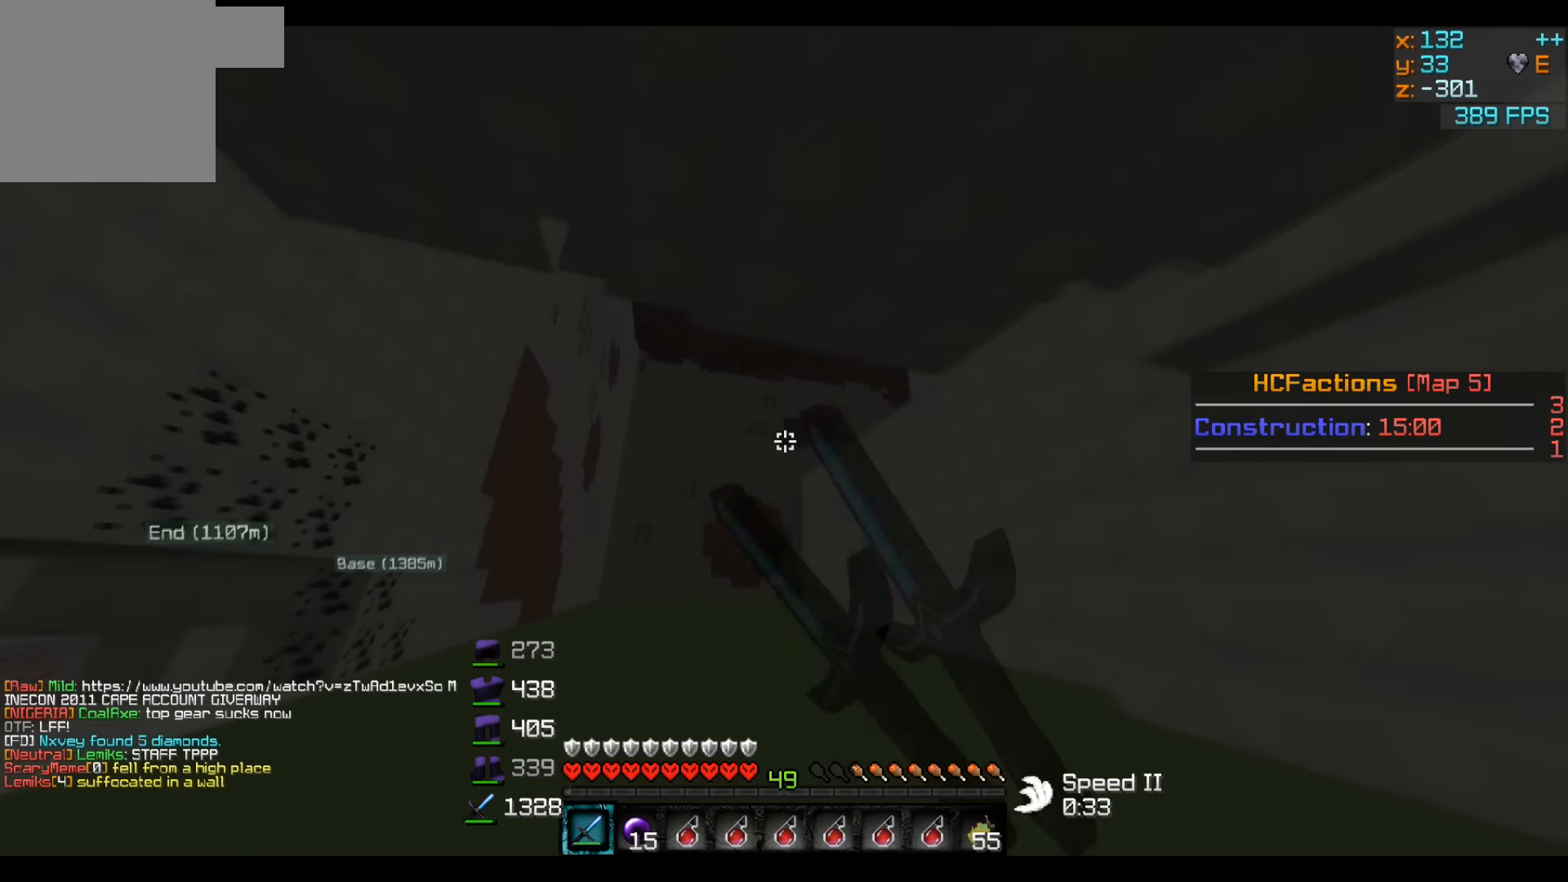
{"keys": ["a", "w"], "events": []}
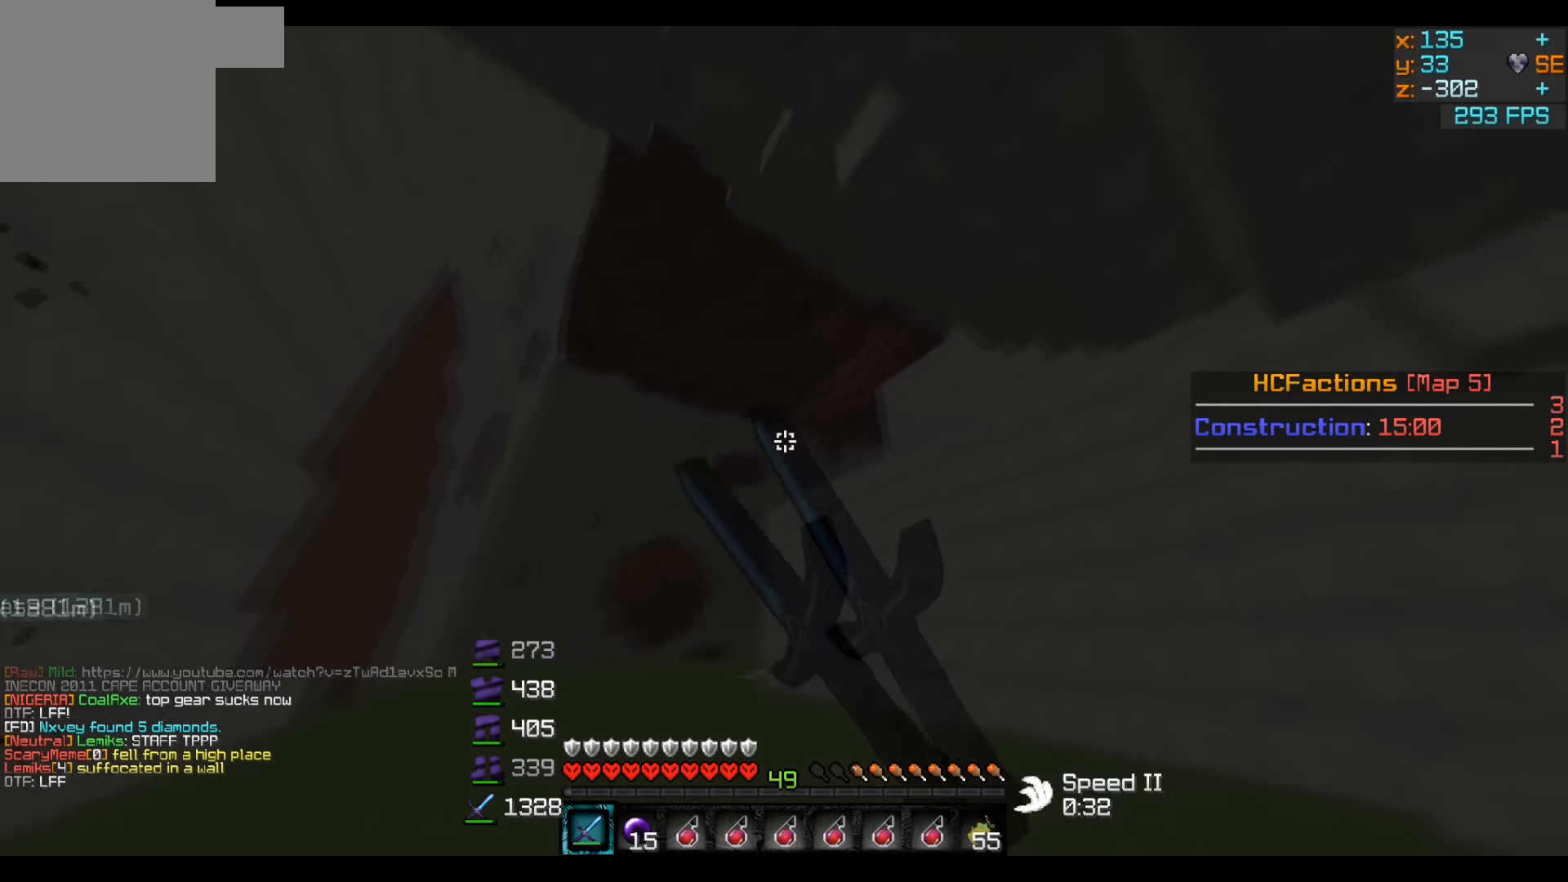
{"keys": ["a", "w"], "events": []}
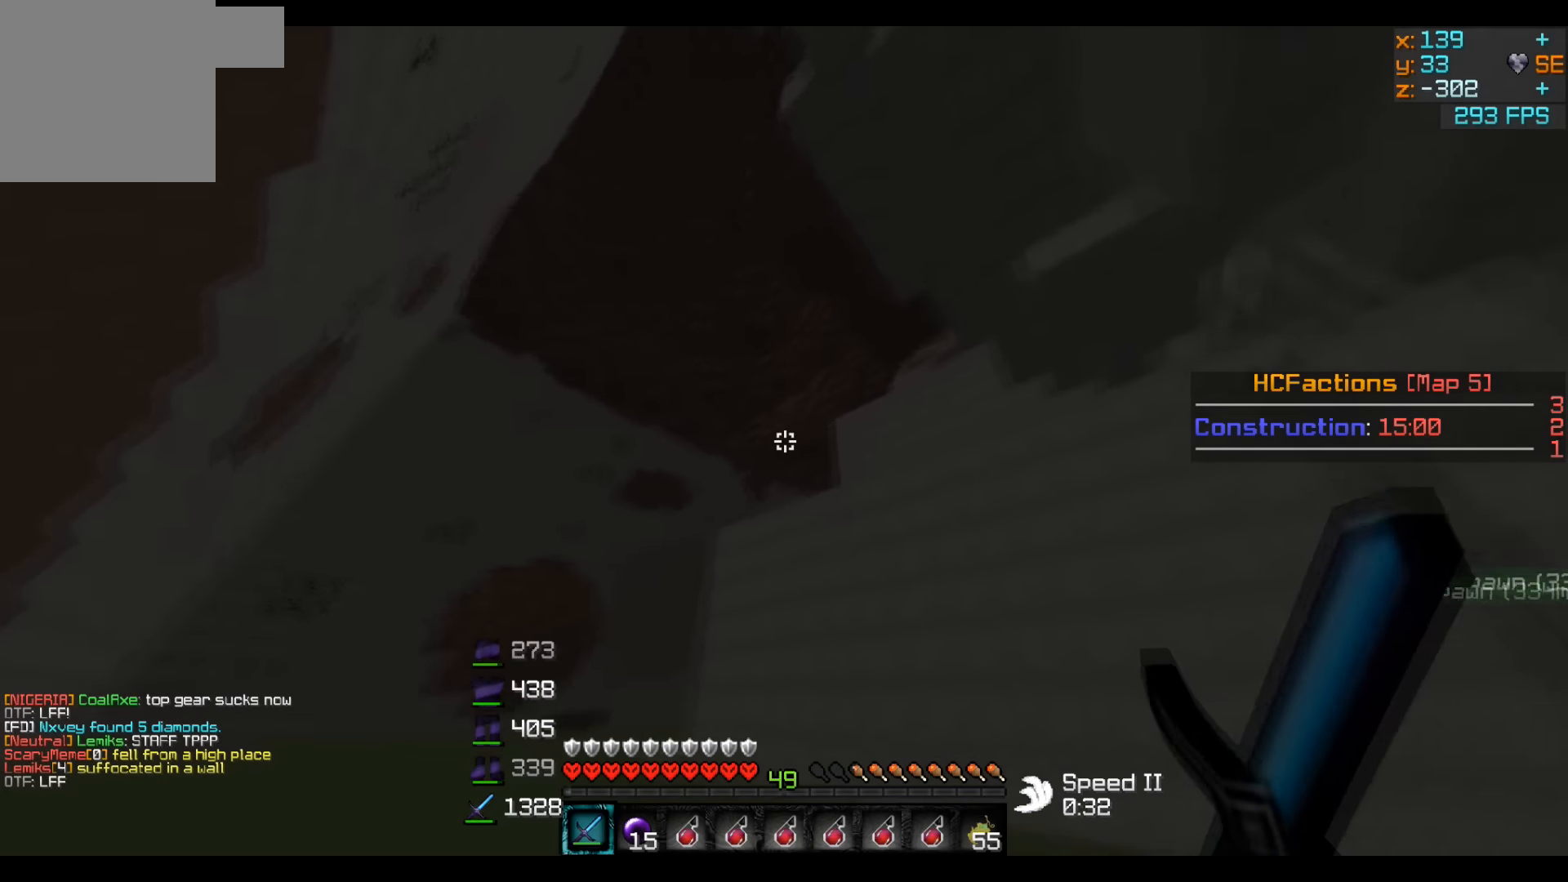
{"keys": ["a", "w"], "events": []}
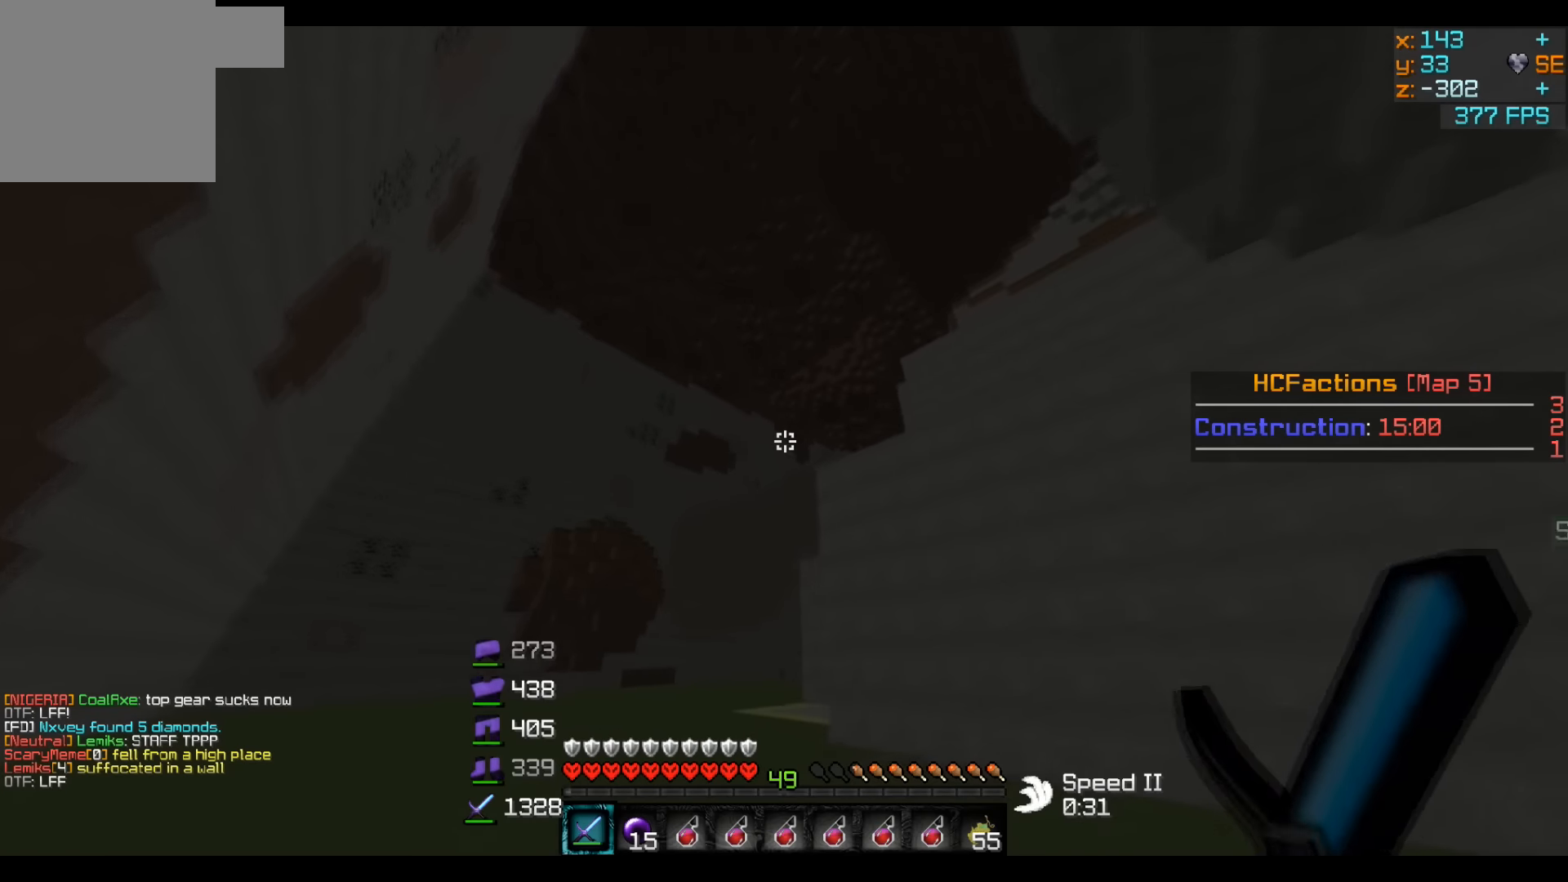
{"keys": ["a", "w"], "events": []}
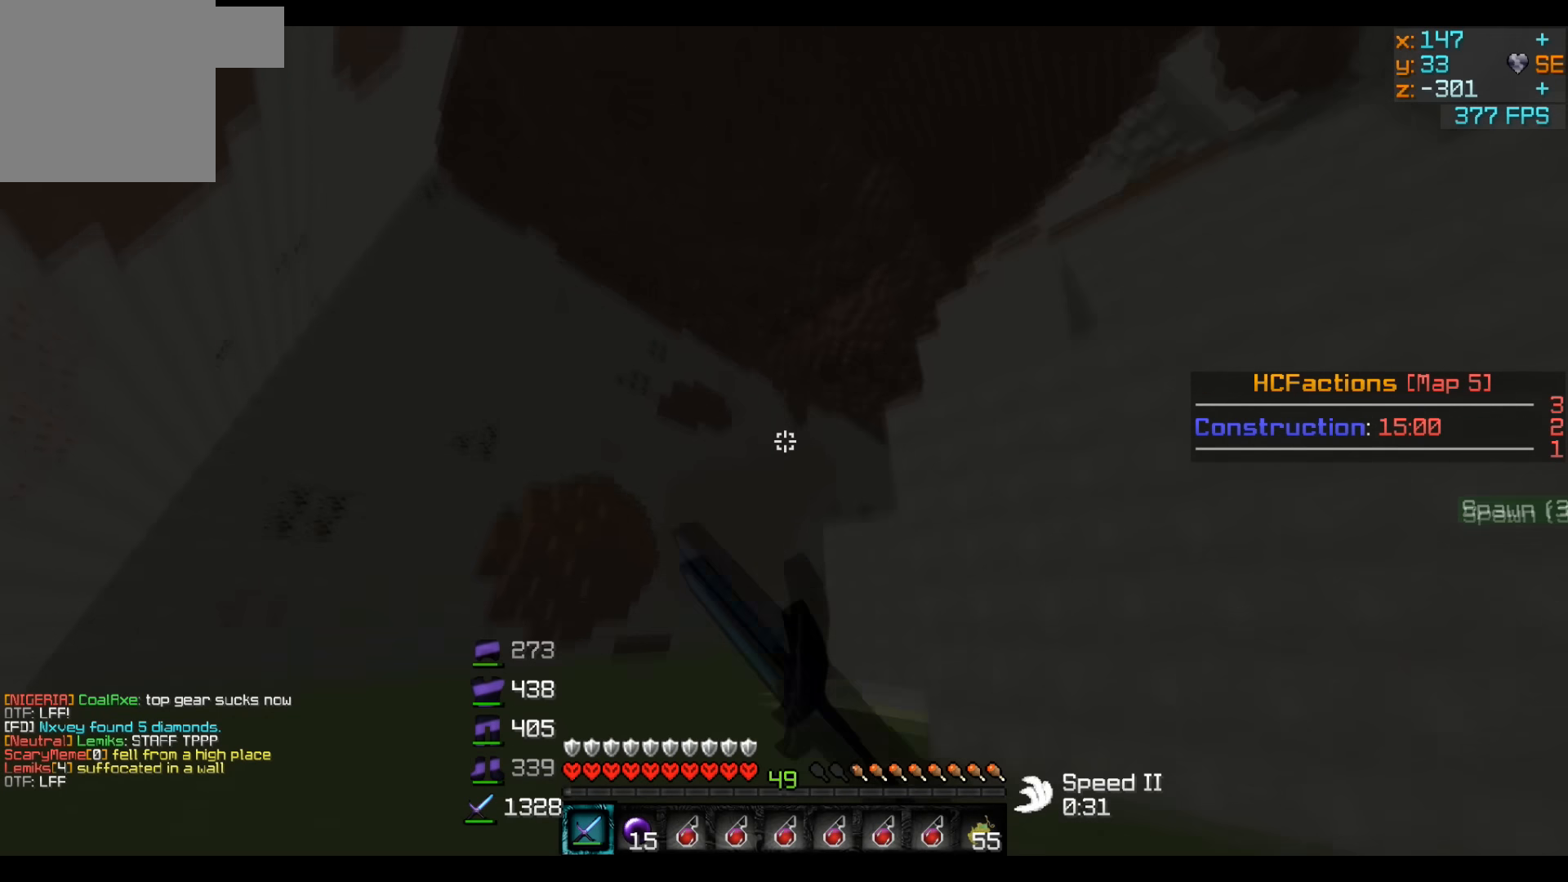
{"keys": ["a", "w"], "events": []}
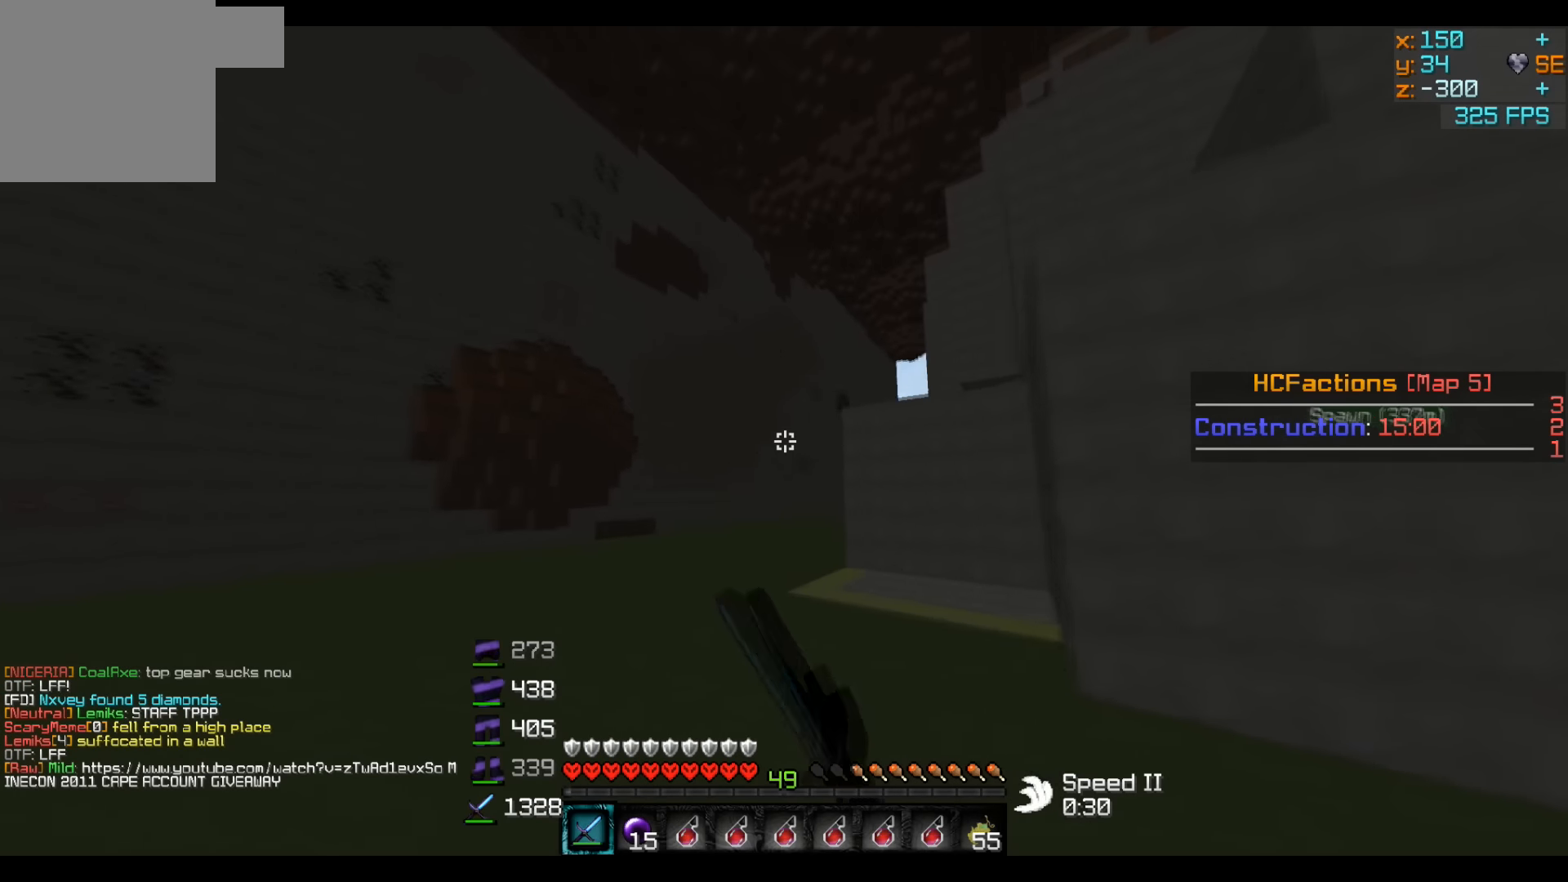
{"keys": ["a", "w"], "events": []}
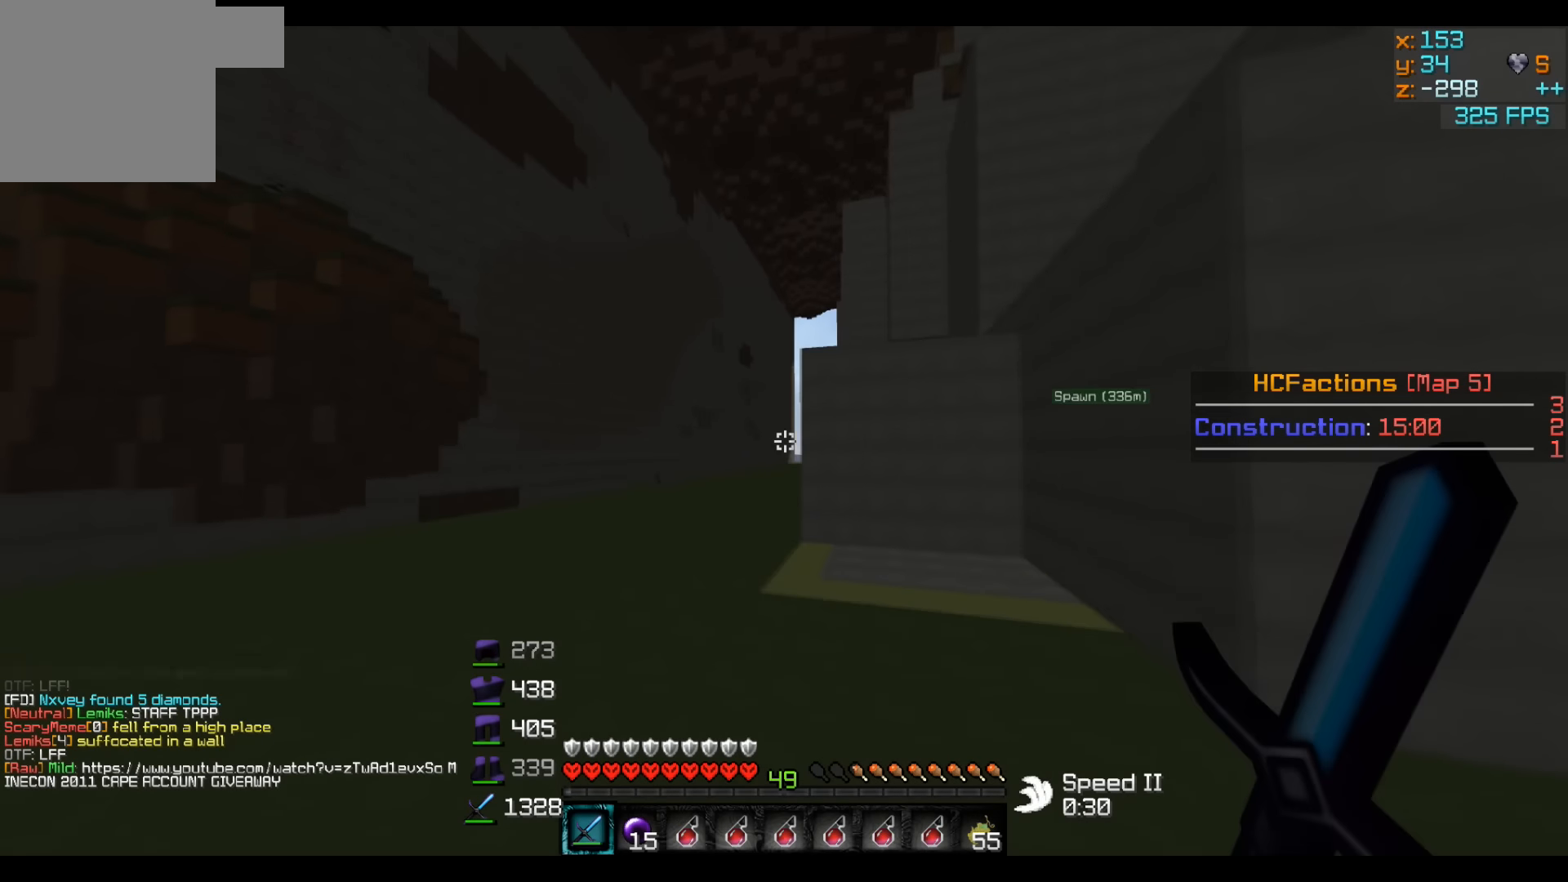
{"keys": ["a", "w"], "events": []}
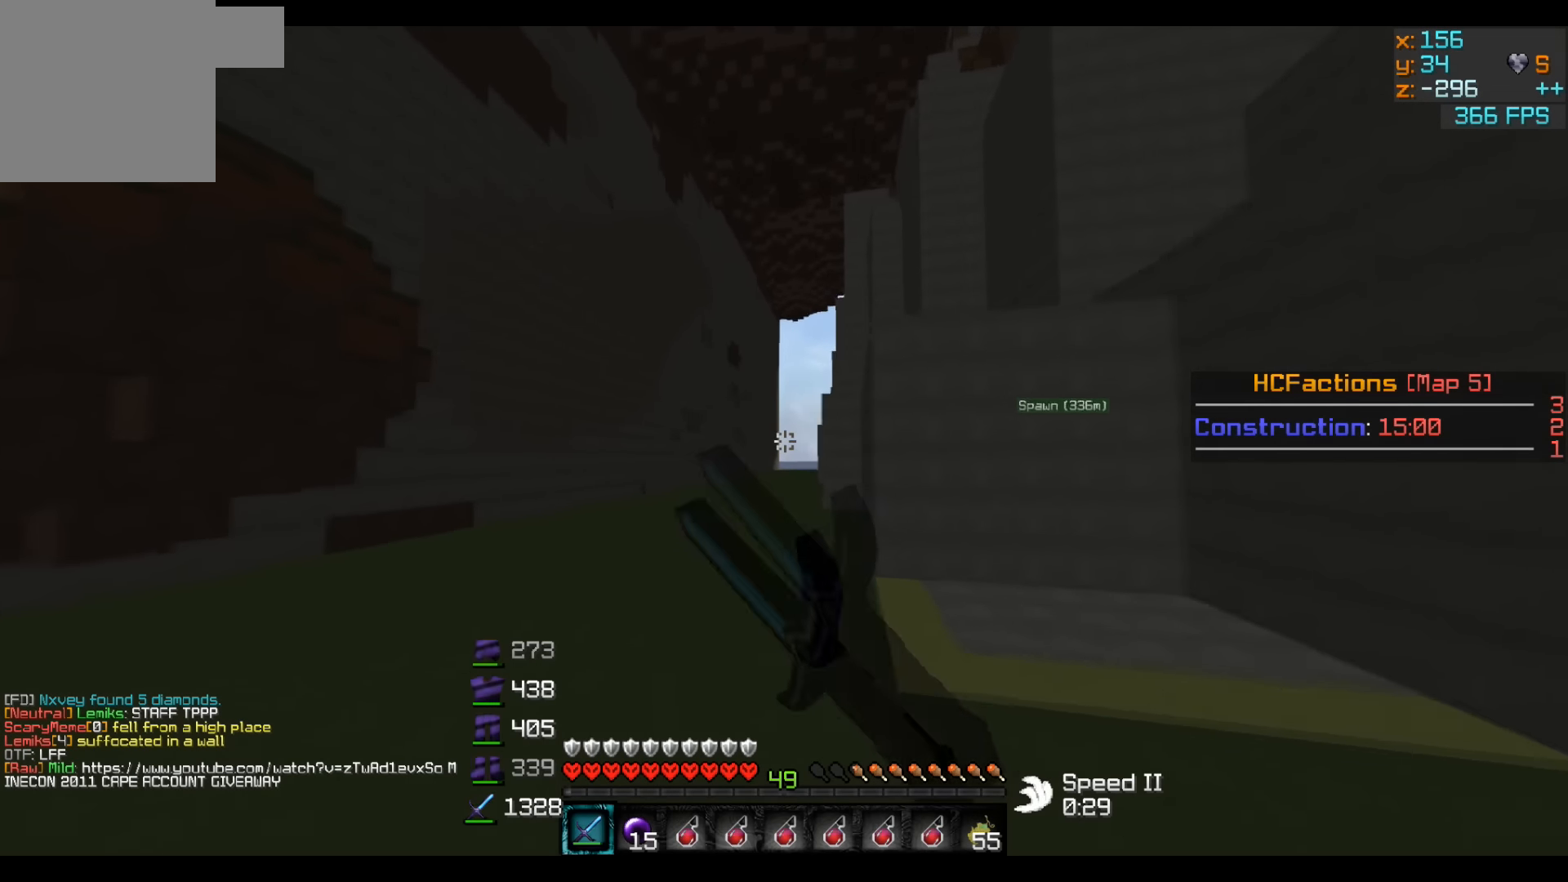
{"keys": ["a"], "events": [[500, "w", "up"]]}
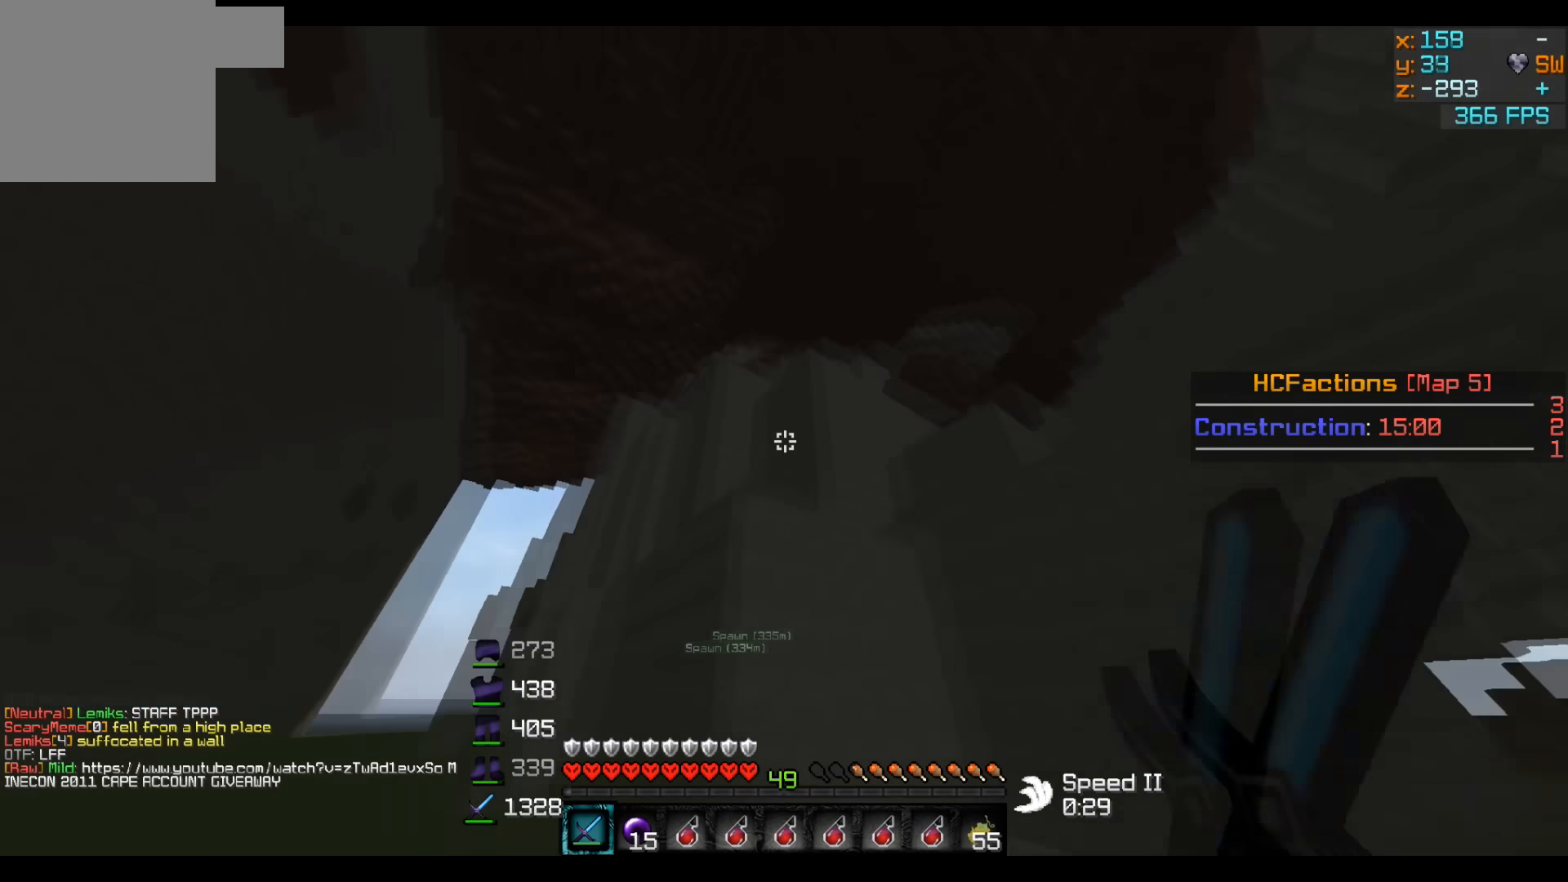
{"keys": ["a", "s"], "events": [[150, "s", "down"]]}
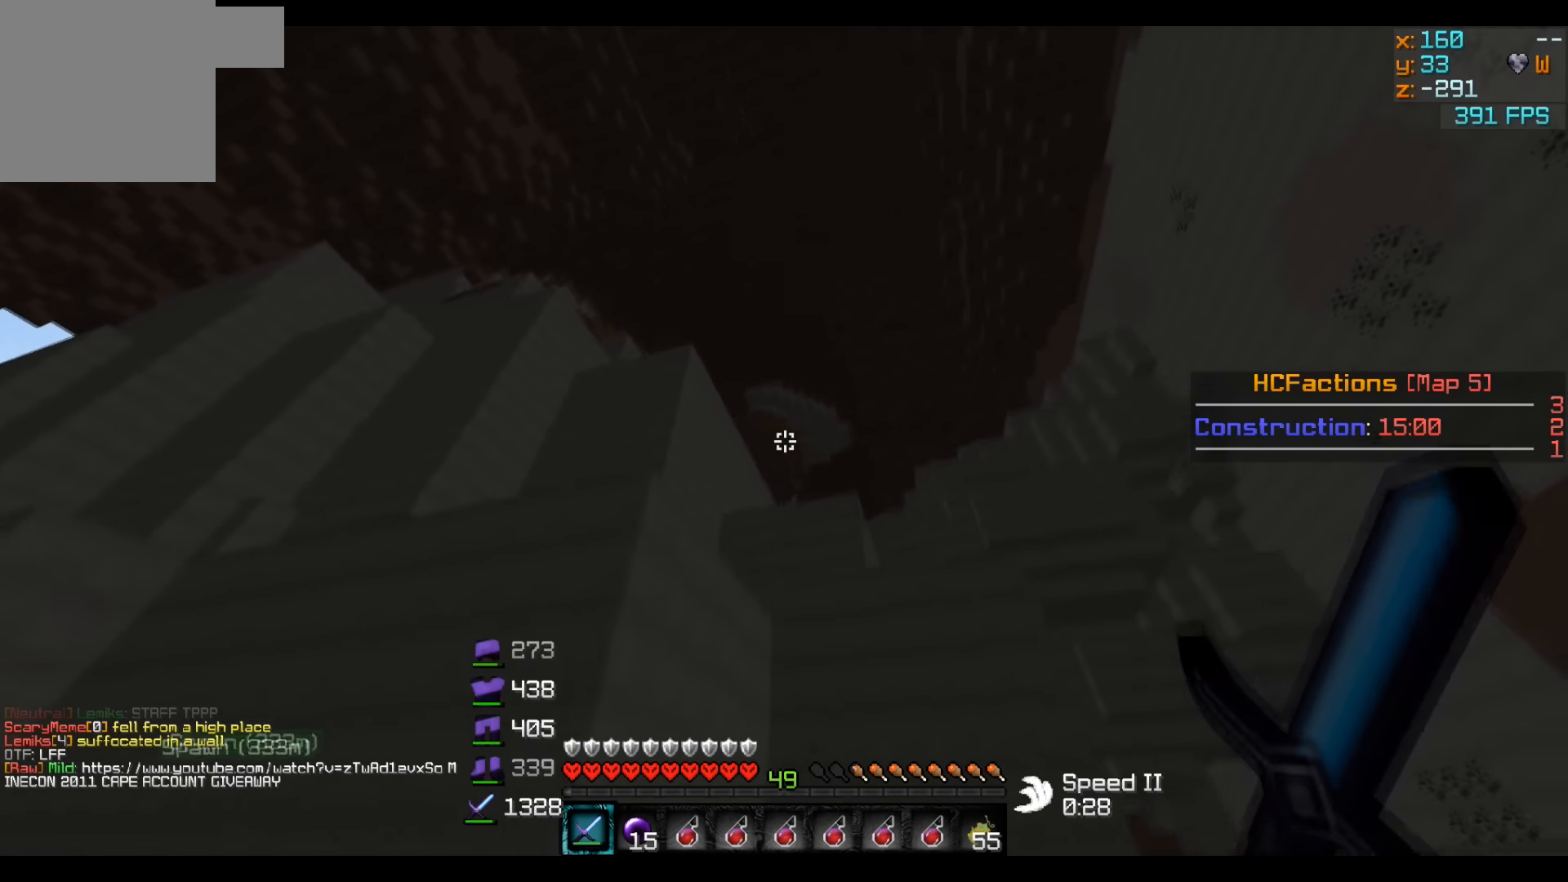
{"keys": ["a", "w"], "events": [[300, "s", "up"], [500, "w", "down"]]}
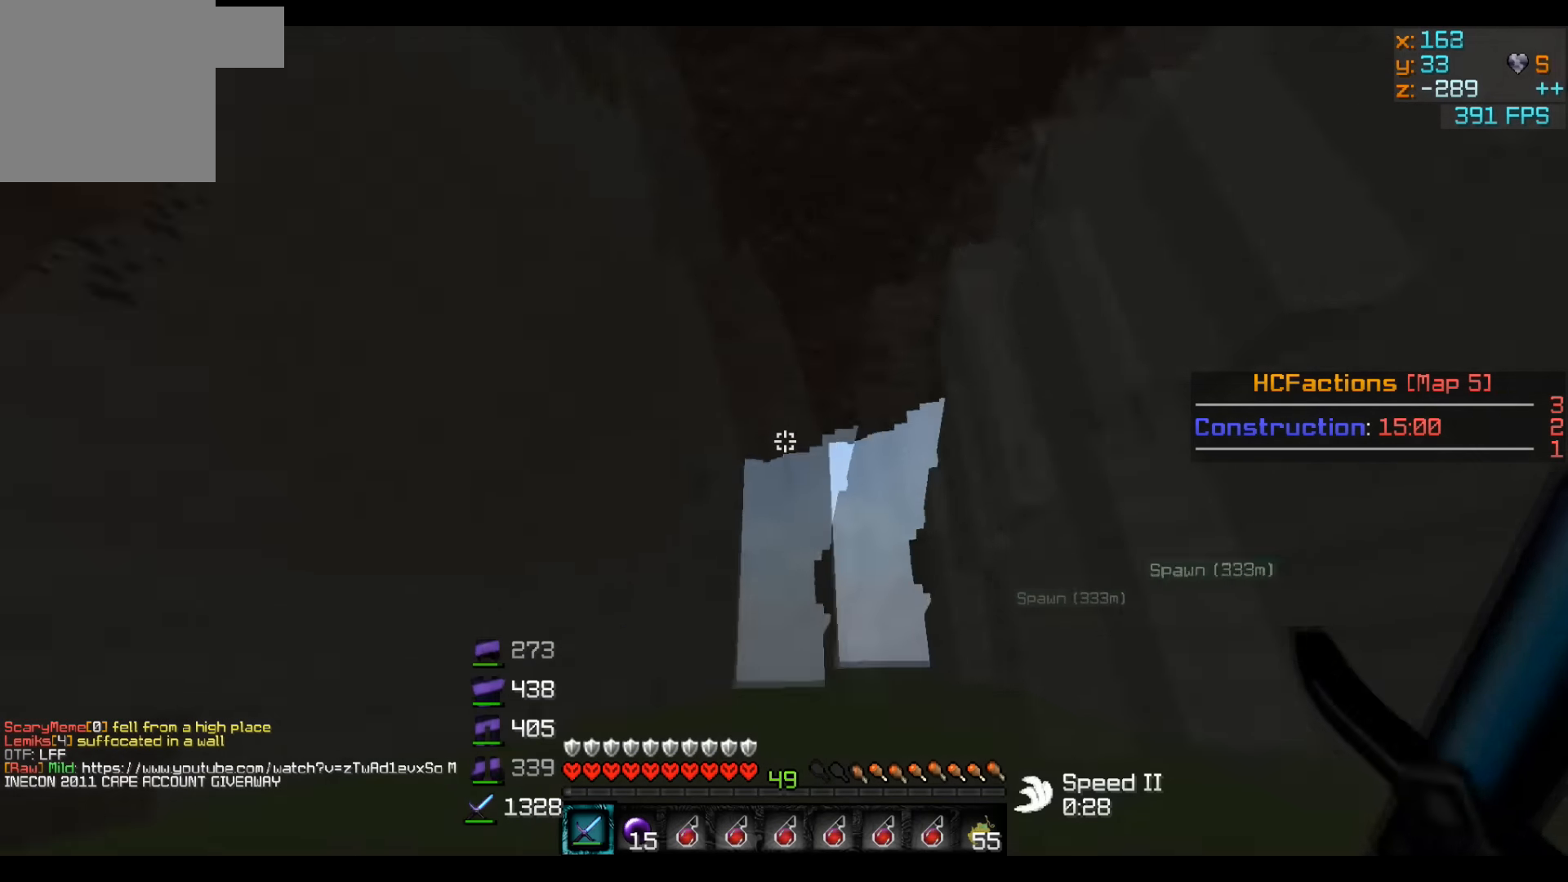
{"keys": ["a", "w"], "events": []}